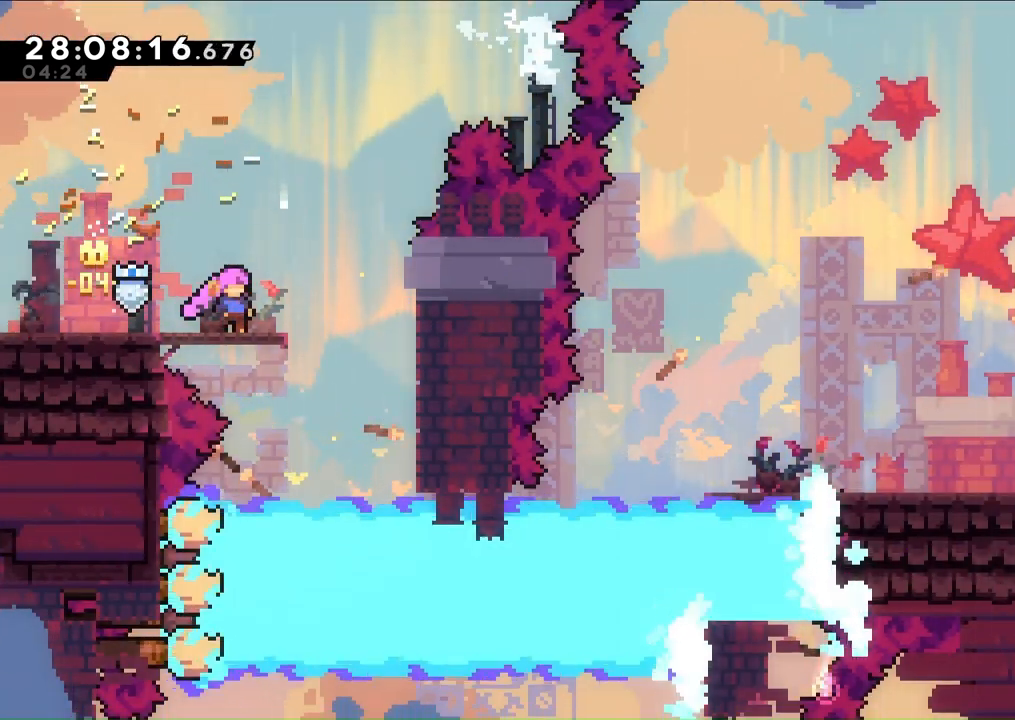
Gameplay with a controller (Xbox layout); each line is a JSON object with the inputs held at the frame after it. "events" lists button and stick changes between this image and that frame as [ms after this image, input, new state], when the widget could be followed in between. Not read: L2 L3 R2 R3.
{"buttons": ["L1"], "left_stick": "center", "right_stick": "center", "events": [[33, "DPAD_RIGHT", "down"], [67, "A", "down"], [67, "L1", "up"], [67, "left_stick", "center"], [133, "A", "up"], [367, "DPAD_RIGHT", "up"], [467, "L1", "down"]]}
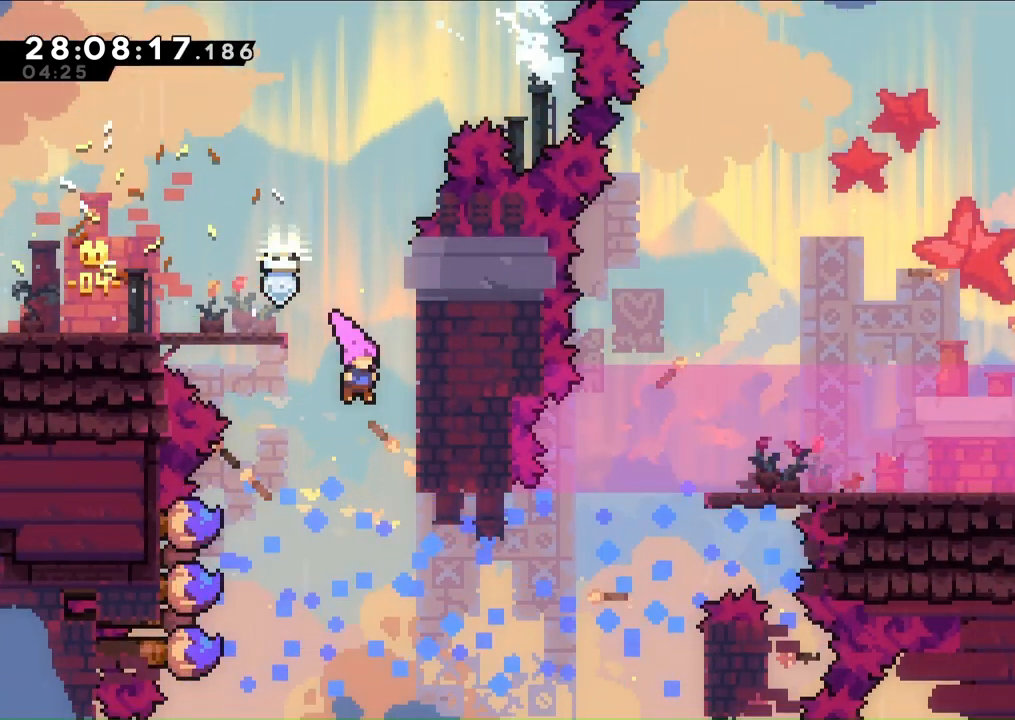
{"buttons": ["R1", "DPAD_RIGHT"], "left_stick": "center", "right_stick": "center", "events": [[33, "L1", "up"], [100, "DPAD_RIGHT", "down"], [433, "R1", "down"]]}
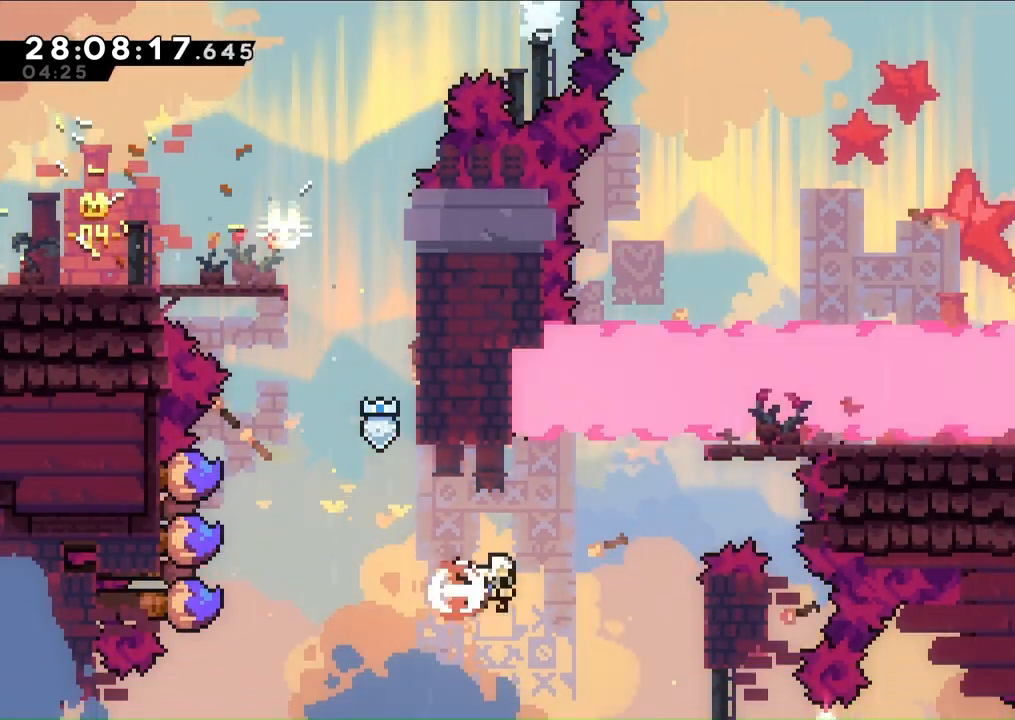
{"buttons": ["DPAD_UP"], "left_stick": "center", "right_stick": "center", "events": [[133, "R1", "up"], [300, "DPAD_RIGHT", "up"], [300, "DPAD_UP", "down"]]}
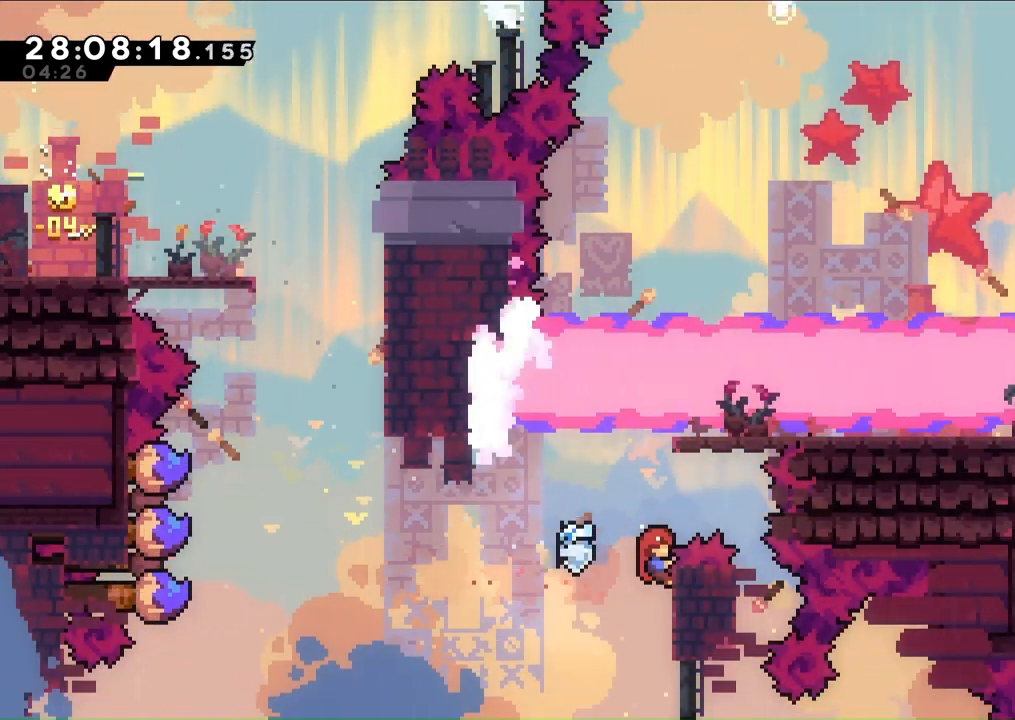
{"buttons": ["A", "R1", "DPAD_UP"], "left_stick": "center", "right_stick": "center", "events": [[33, "DPAD_UP", "up"], [267, "A", "down"], [333, "DPAD_UP", "down"], [433, "R1", "down"]]}
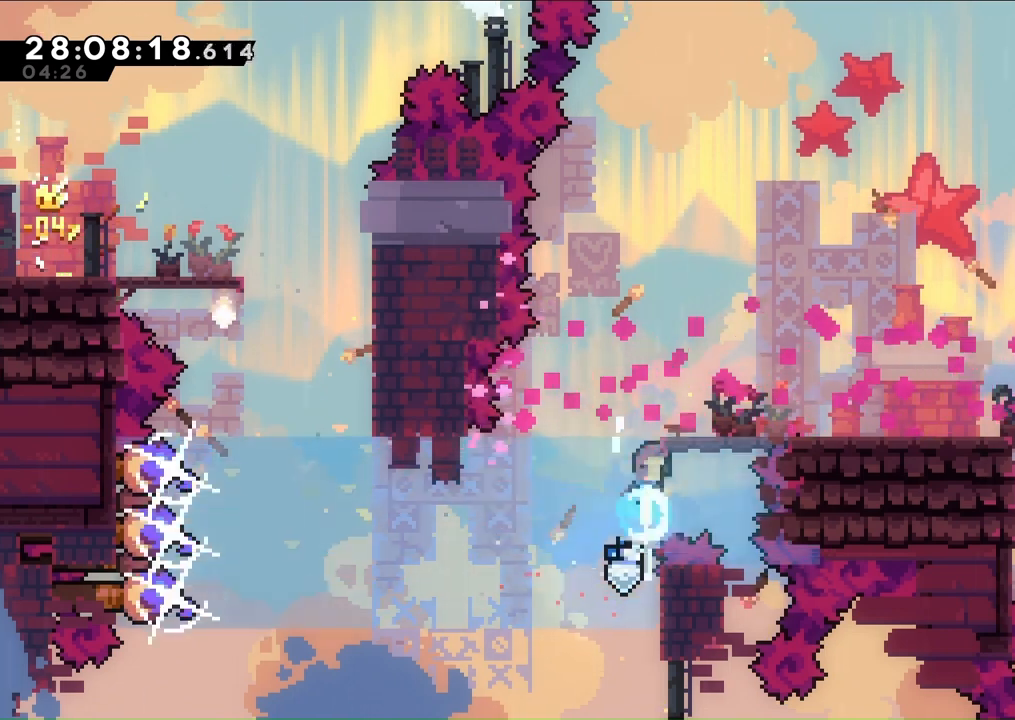
{"buttons": ["DPAD_RIGHT"], "left_stick": "center", "right_stick": "center", "events": [[100, "DPAD_RIGHT", "down"], [133, "DPAD_UP", "up"], [167, "R1", "up"], [233, "A", "up"]]}
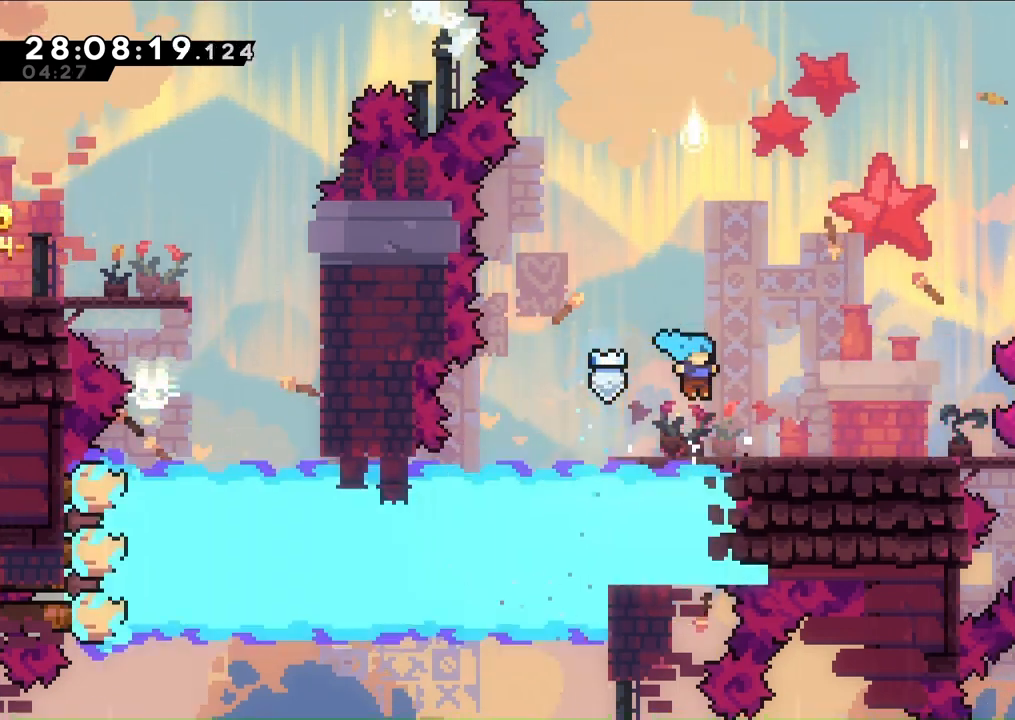
{"buttons": ["A", "R1", "DPAD_UP", "DPAD_RIGHT"], "left_stick": "center", "right_stick": "center", "events": [[133, "DPAD_UP", "down"], [167, "A", "down"], [367, "R1", "down"]]}
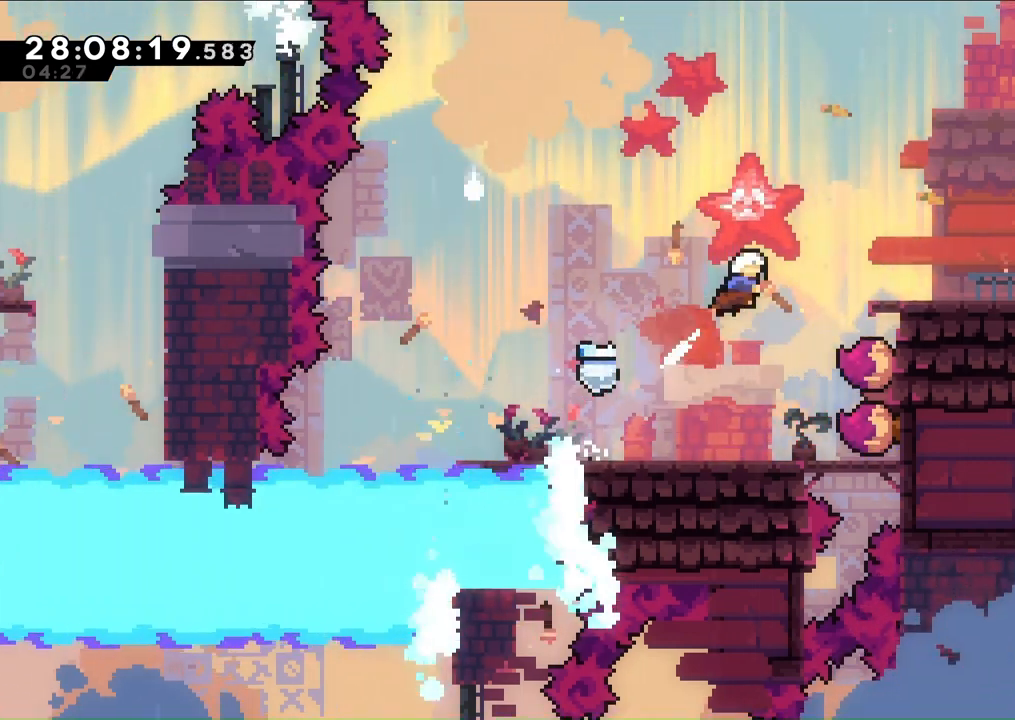
{"buttons": ["DPAD_RIGHT"], "left_stick": "center", "right_stick": "center", "events": [[33, "DPAD_UP", "up"], [67, "R1", "up"], [167, "R1", "down"], [333, "R1", "up"], [400, "A", "up"]]}
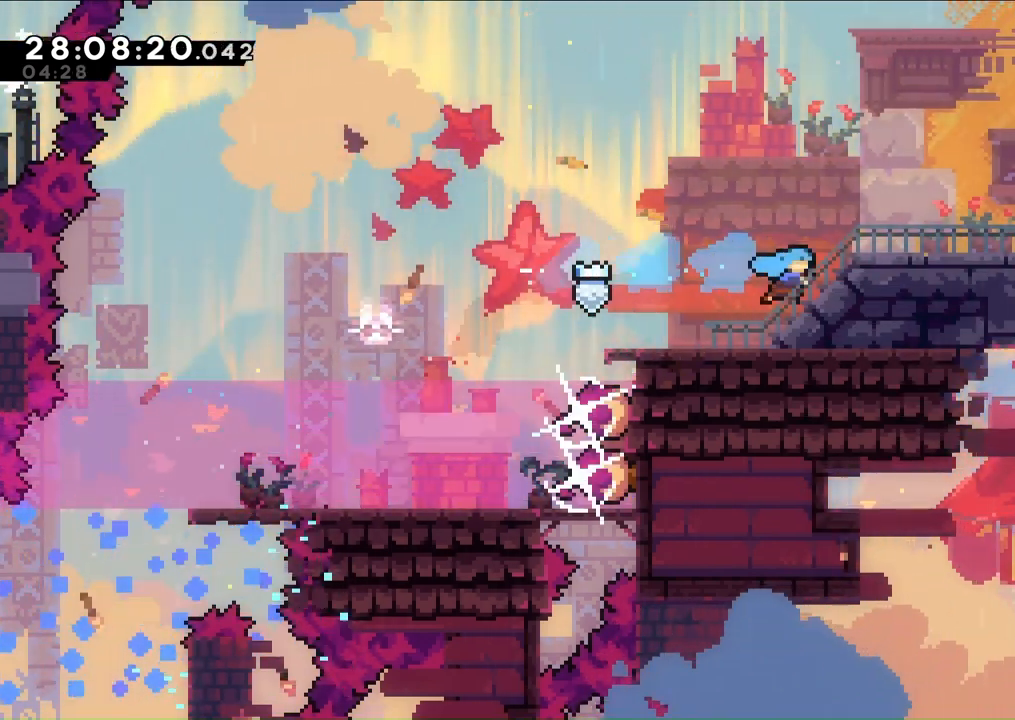
{"buttons": ["R1", "DPAD_RIGHT"], "left_stick": "center", "right_stick": "center", "events": [[100, "R1", "down"], [233, "R1", "up"], [367, "R1", "down"]]}
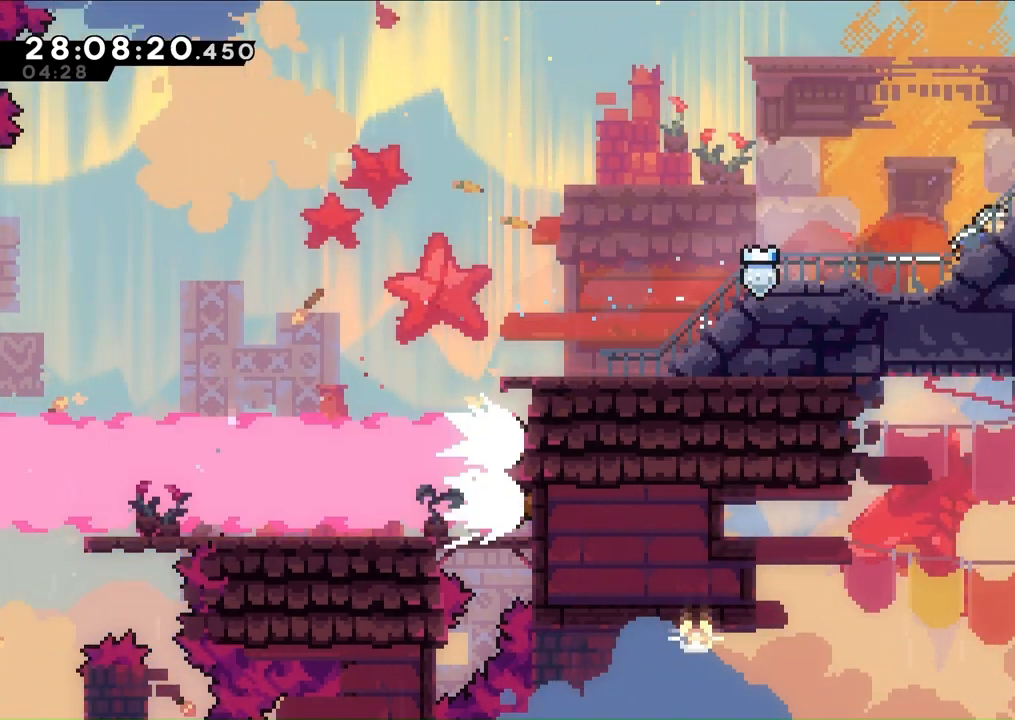
{"buttons": ["DPAD_RIGHT"], "left_stick": "center", "right_stick": "center", "events": [[33, "R1", "up"], [167, "R1", "down"], [367, "R1", "up"]]}
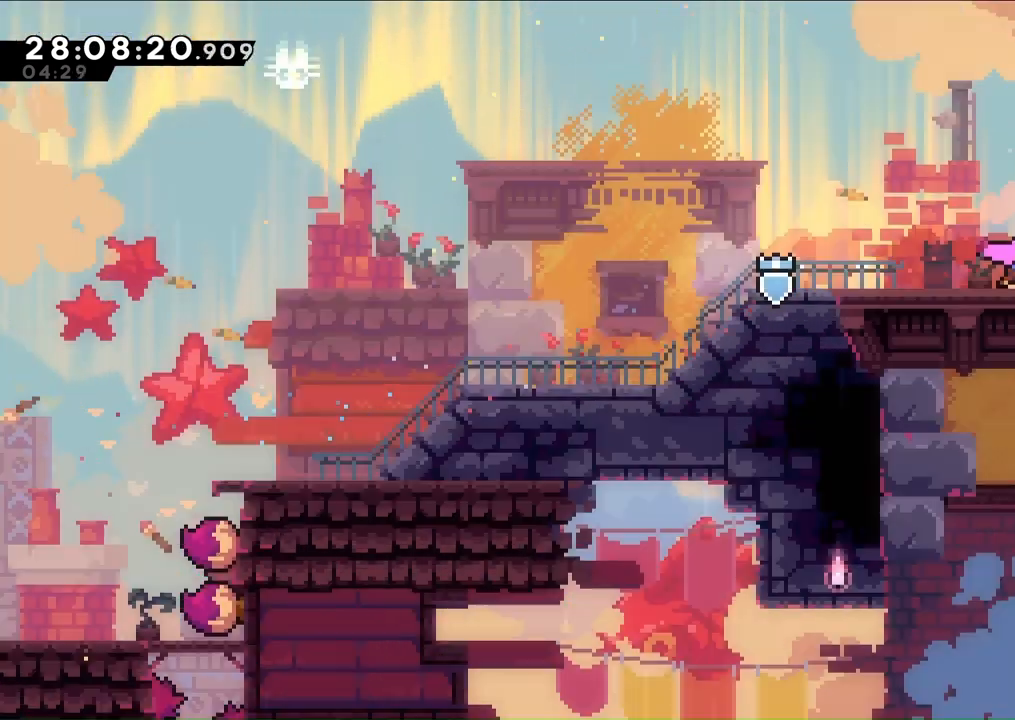
{"buttons": ["DPAD_RIGHT"], "left_stick": "center", "right_stick": "center", "events": [[100, "DPAD_RIGHT", "up"], [267, "DPAD_RIGHT", "down"]]}
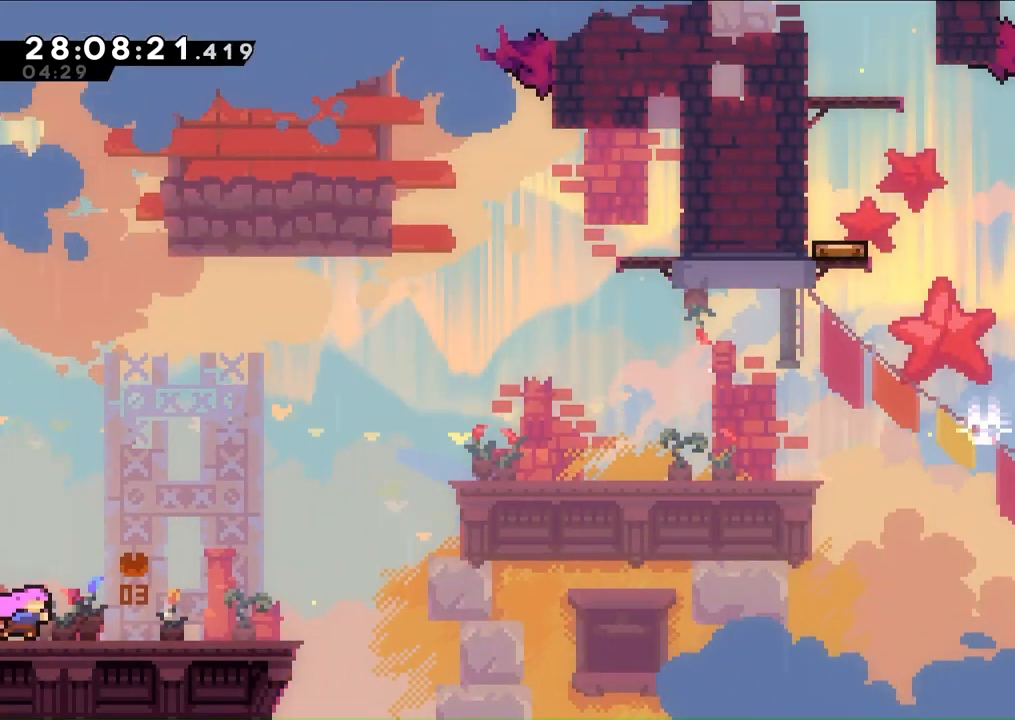
{"buttons": [], "left_stick": "center", "right_stick": "center", "events": [[467, "DPAD_RIGHT", "up"]]}
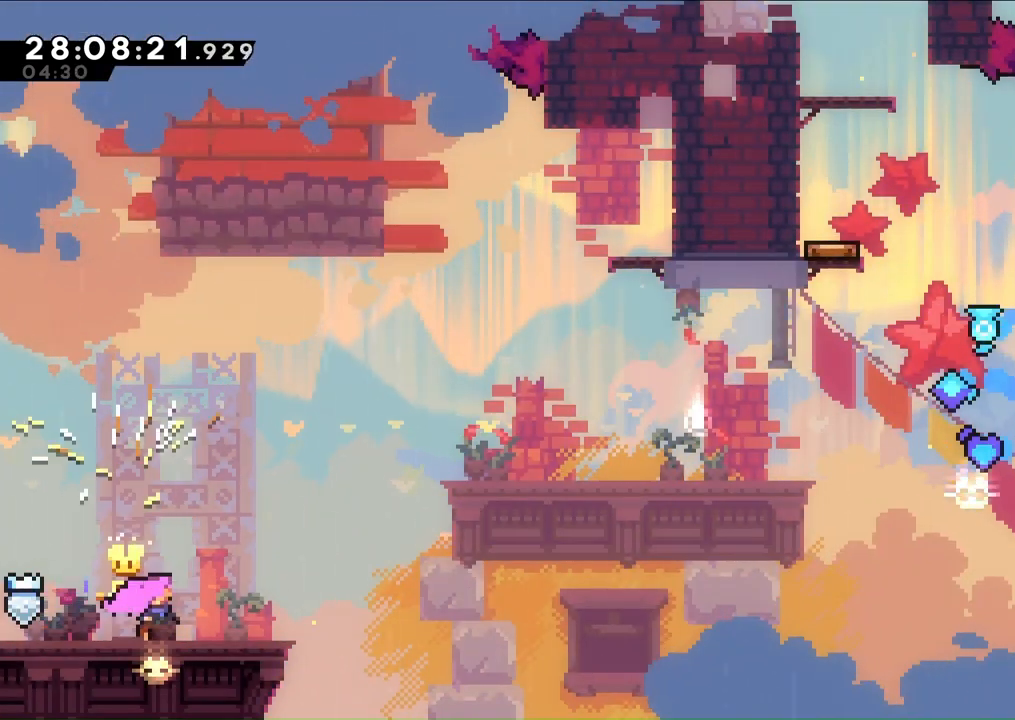
{"buttons": ["DPAD_RIGHT"], "left_stick": "center", "right_stick": "center", "events": [[367, "DPAD_RIGHT", "down"]]}
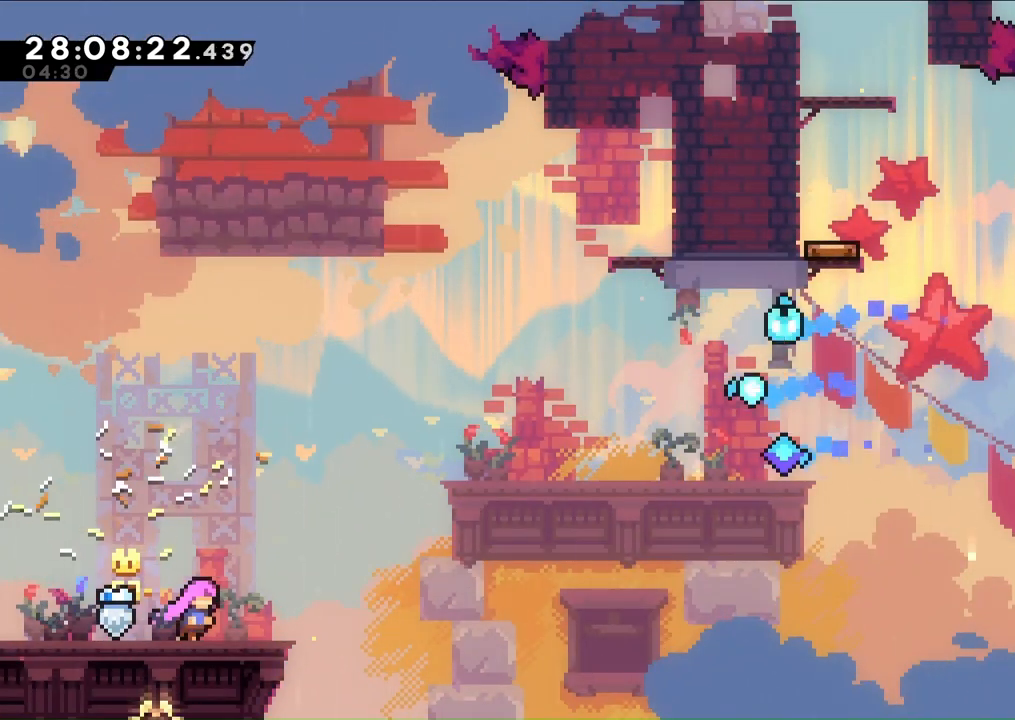
{"buttons": [], "left_stick": "center", "right_stick": "center", "events": [[33, "DPAD_RIGHT", "up"]]}